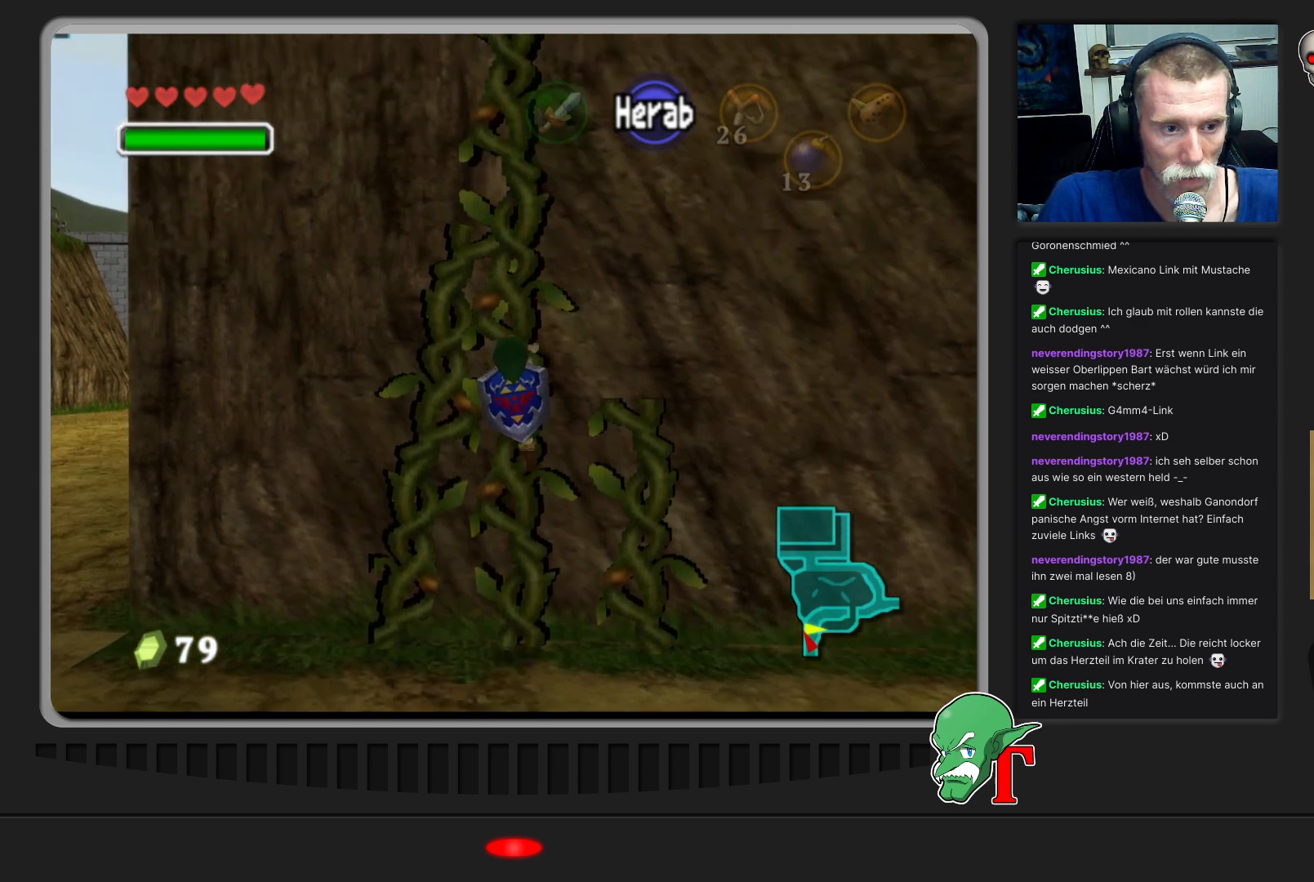
Gameplay with a controller (Nintendo layout); each line is a JSON object with the inputs held at the frame after it. "events" lists button and stick changes between this image and that frame as [ms after this image, input, new state], when the widget could be followed in between. Not read: L3 R3.
{"buttons": [], "left_stick": "up", "events": []}
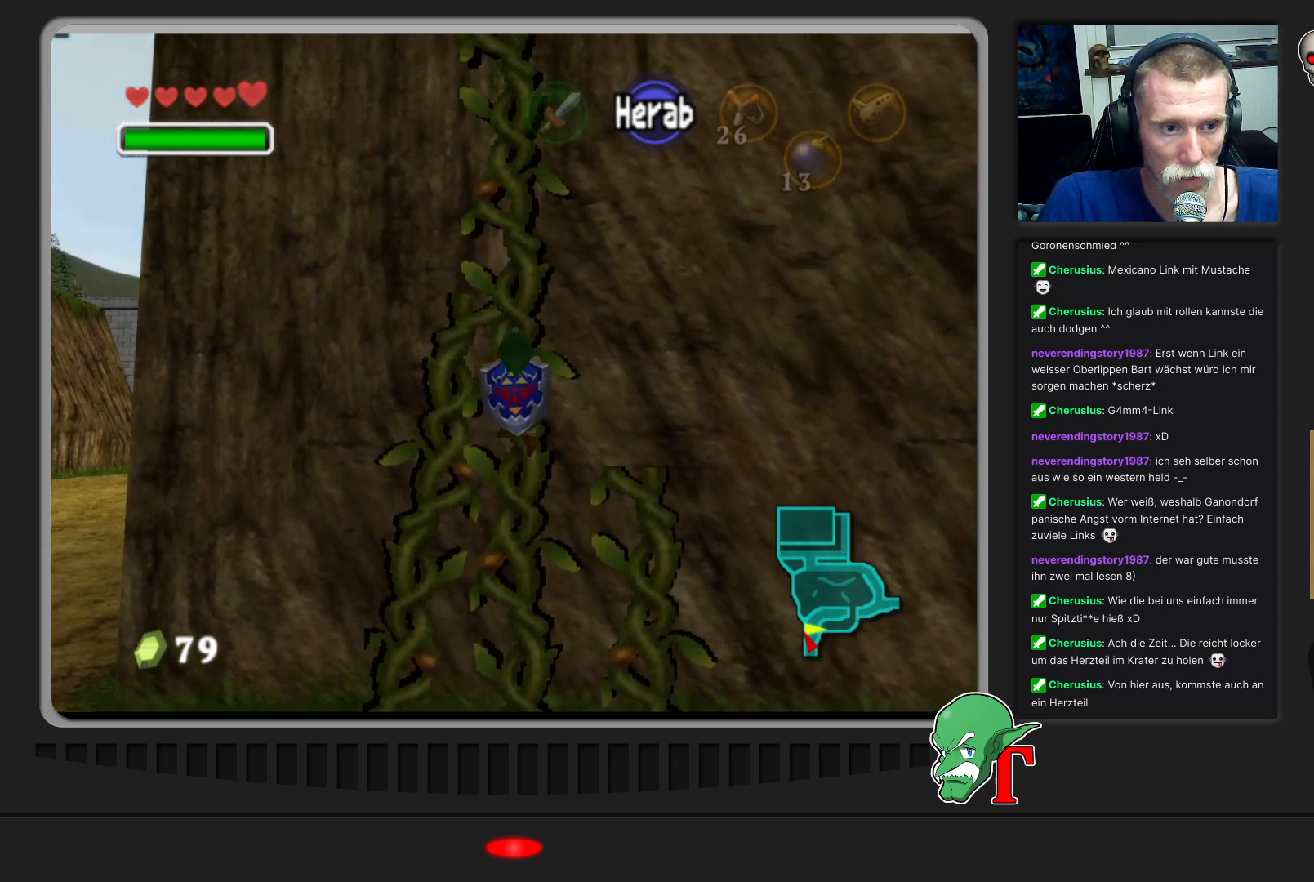
{"buttons": [], "left_stick": "up", "events": []}
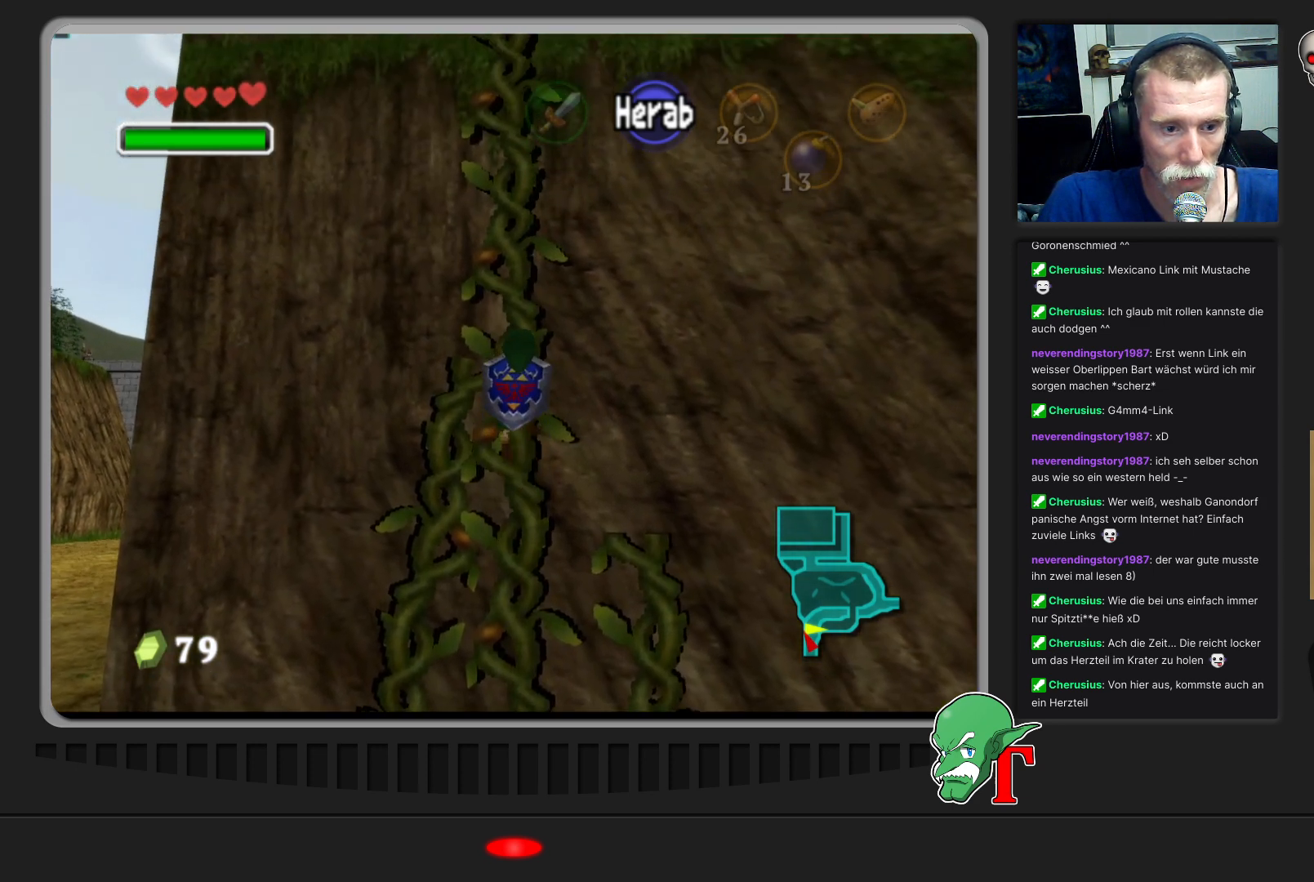
{"buttons": [], "left_stick": "up", "events": []}
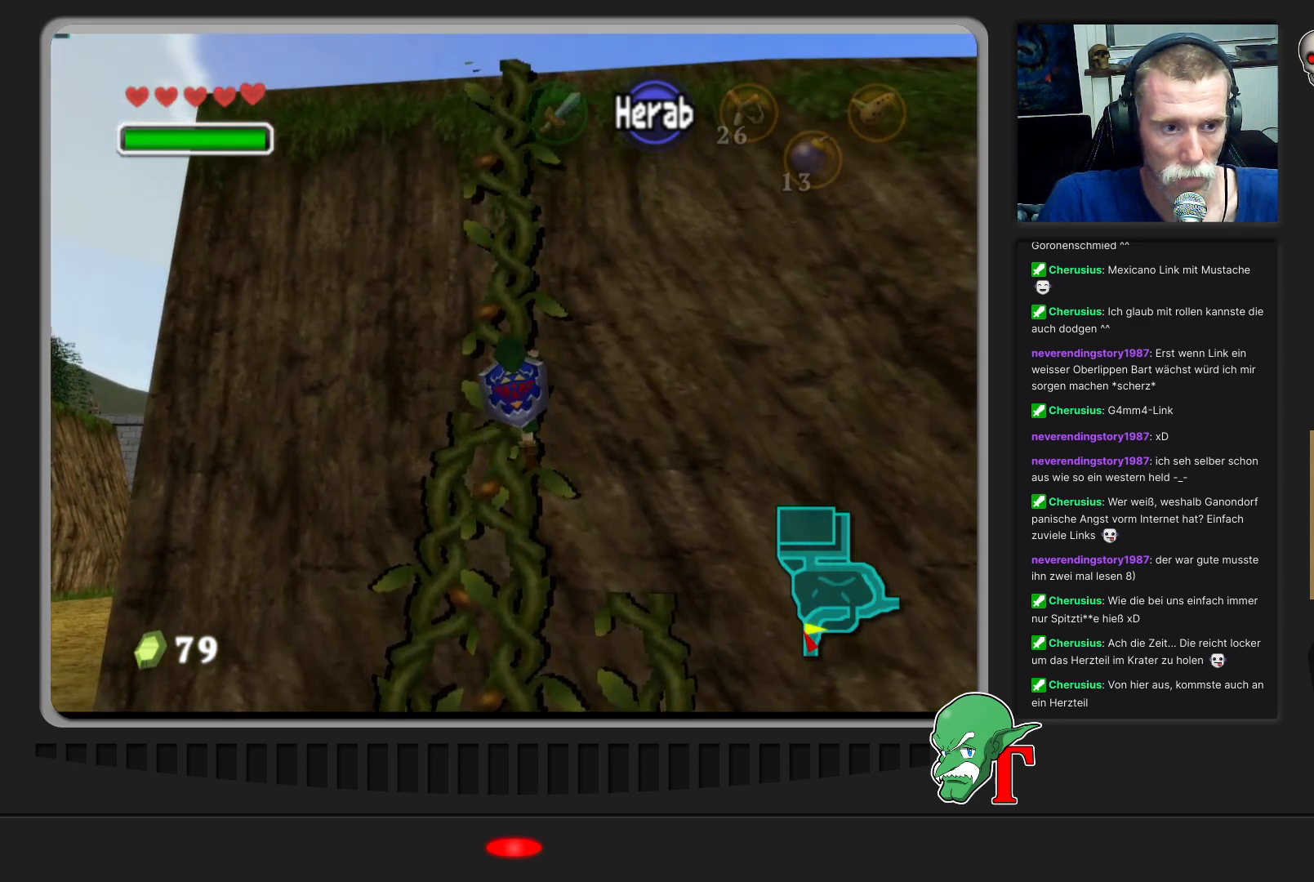
{"buttons": [], "left_stick": "up", "events": []}
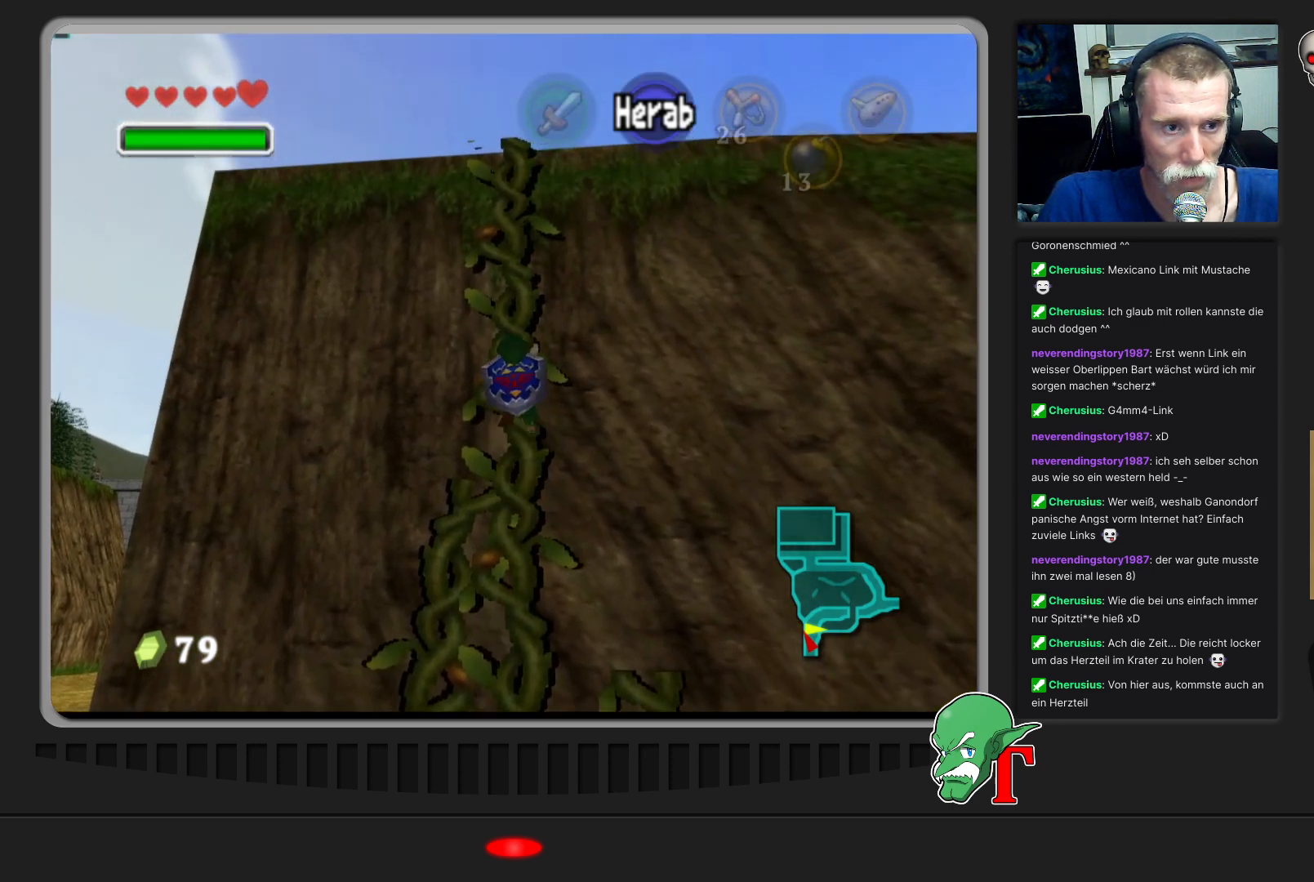
{"buttons": [], "left_stick": "up", "events": []}
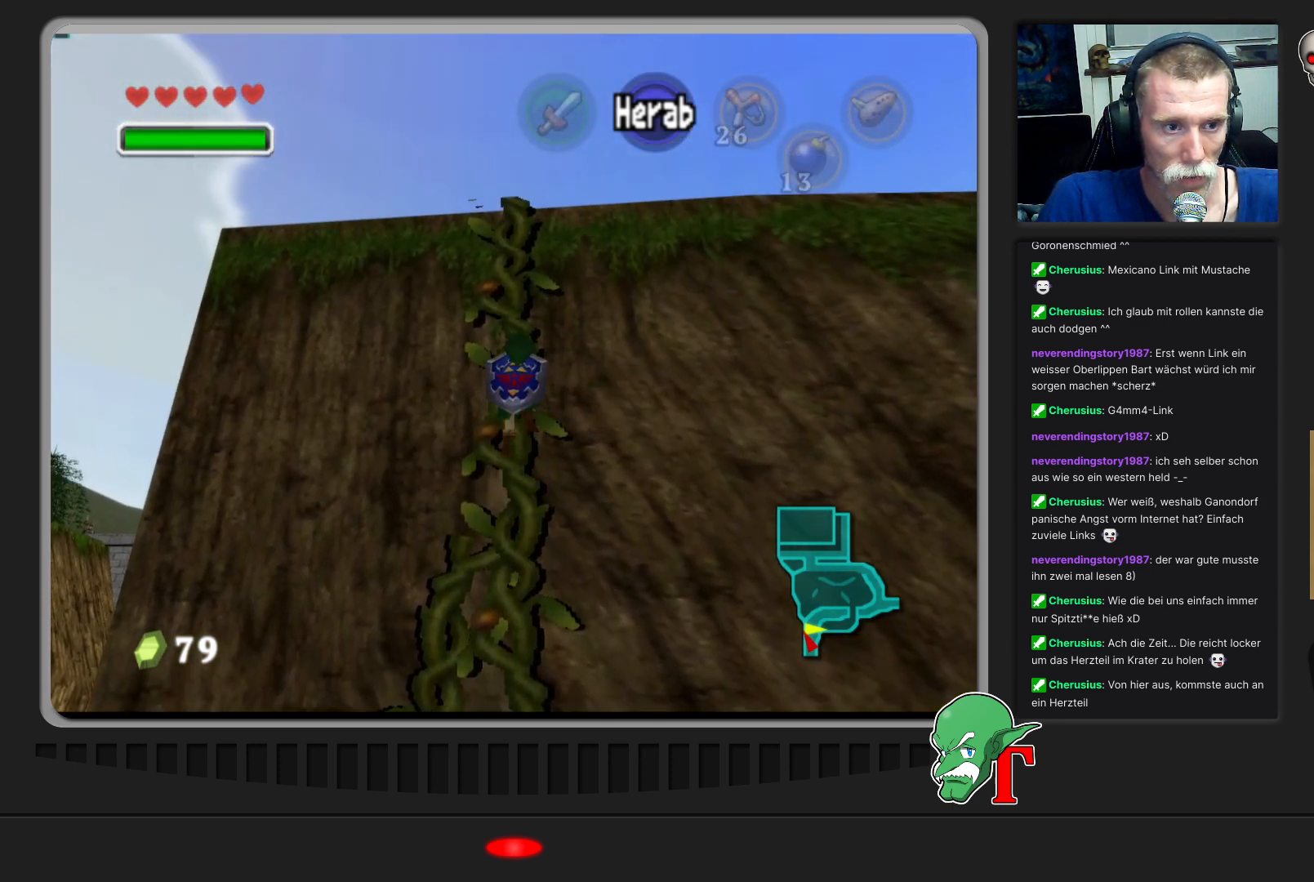
{"buttons": [], "left_stick": "up", "events": []}
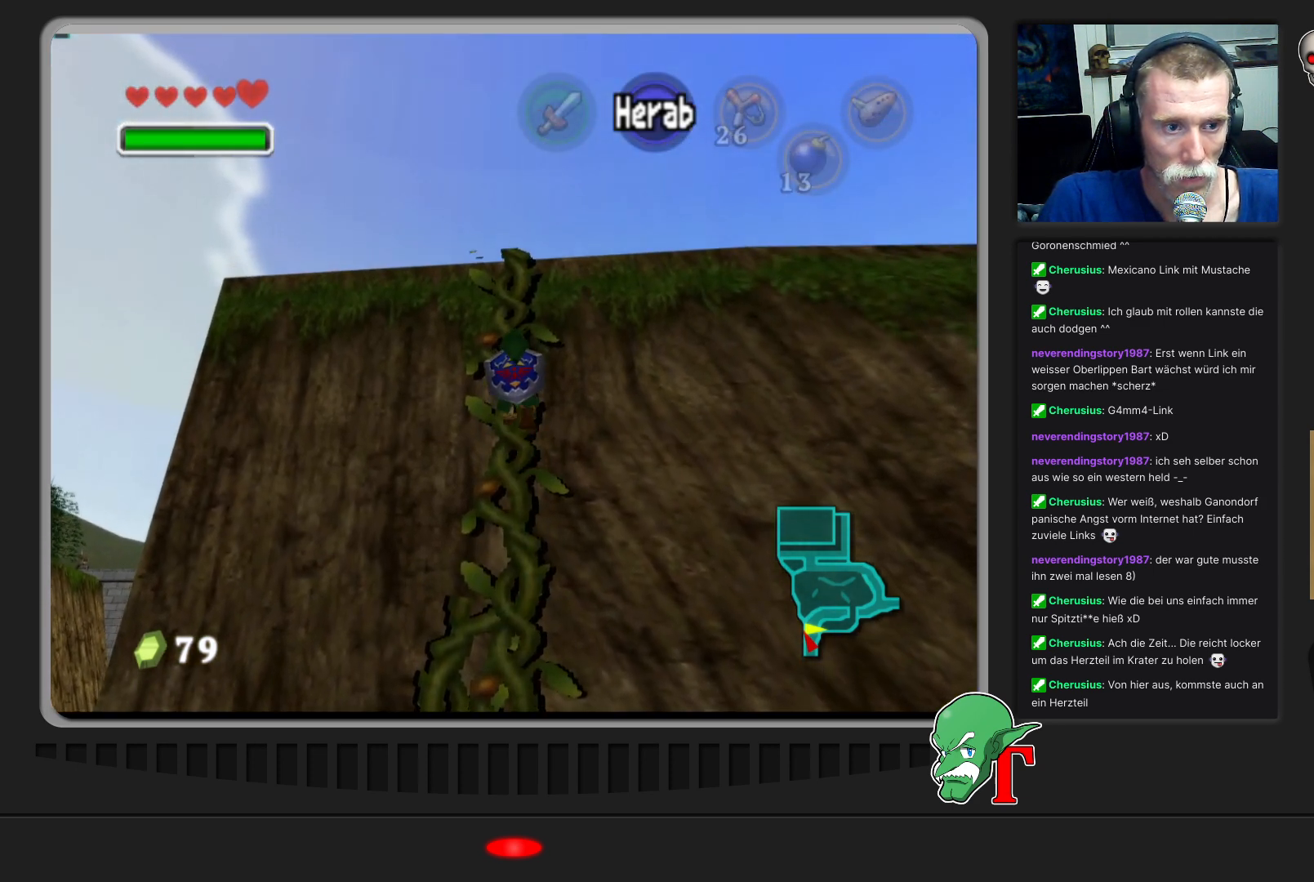
{"buttons": [], "left_stick": "up", "events": []}
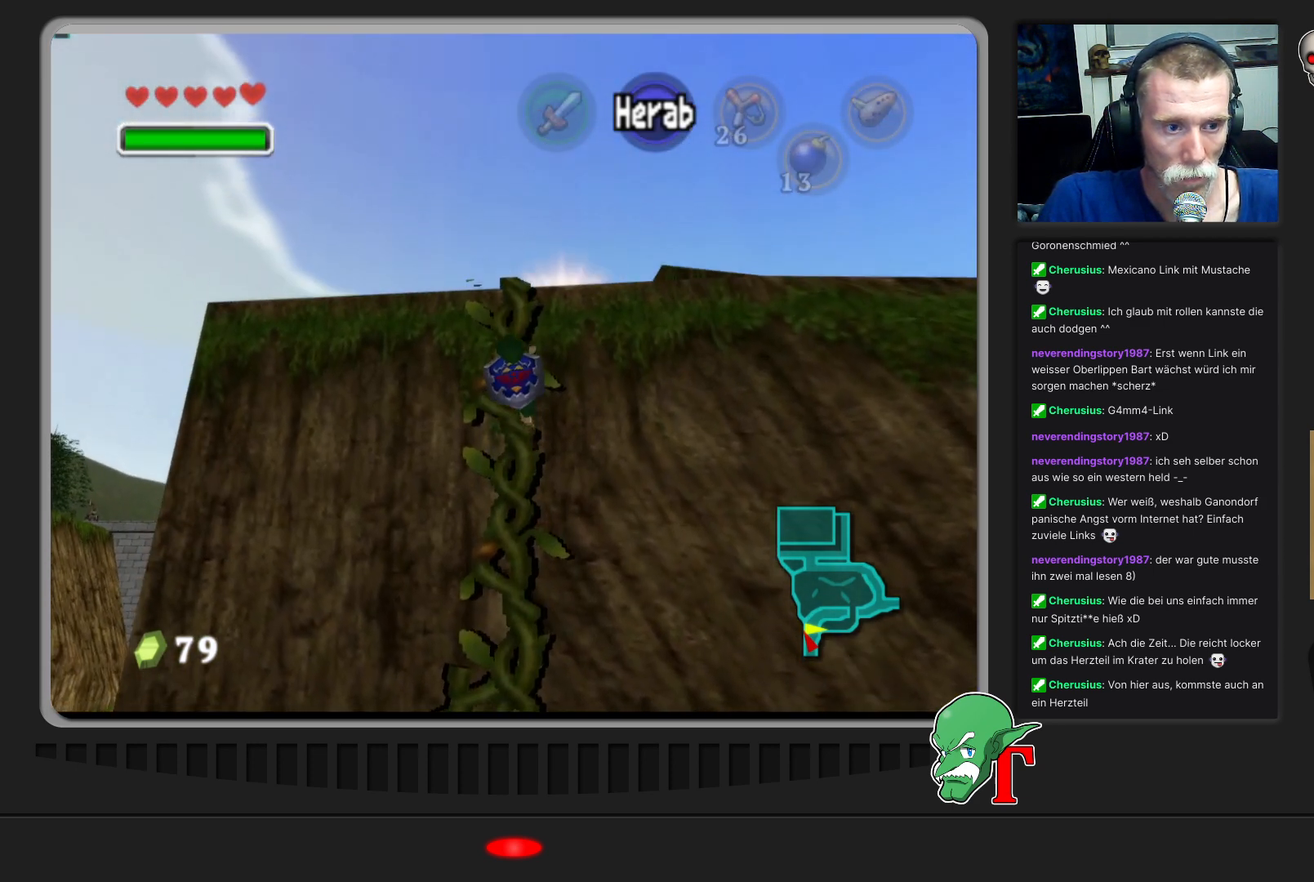
{"buttons": [], "left_stick": "up", "events": []}
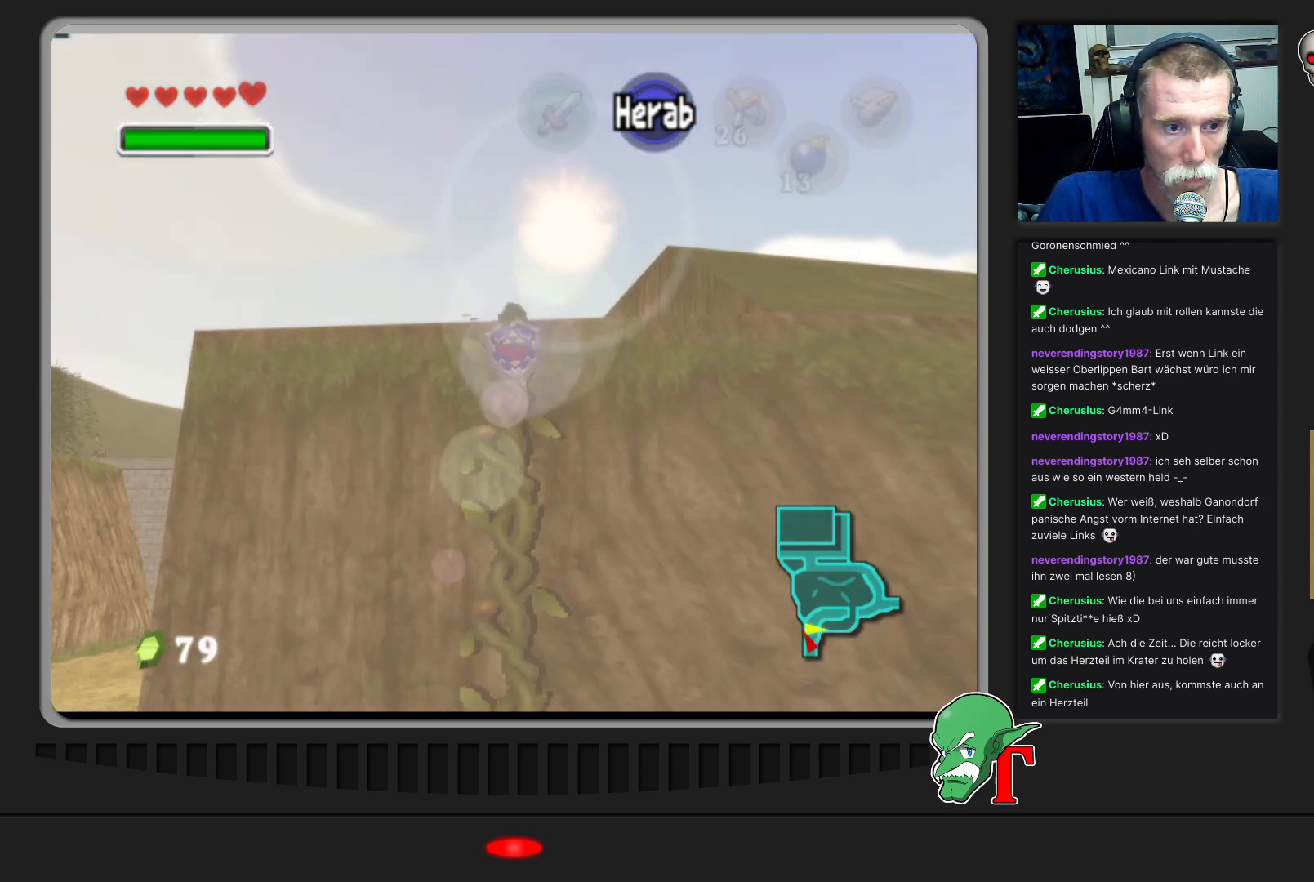
{"buttons": [], "left_stick": "up", "events": []}
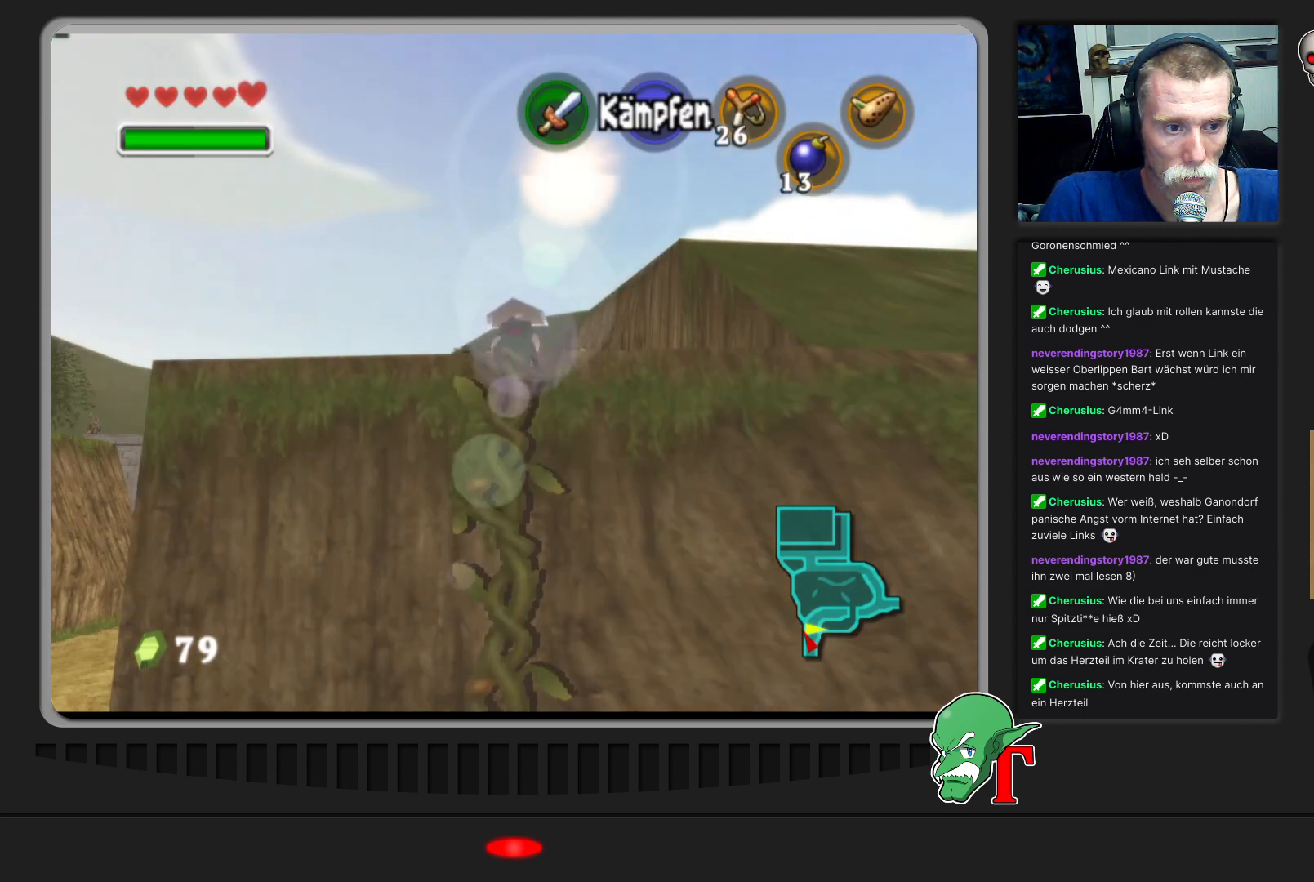
{"buttons": [], "left_stick": "up", "events": []}
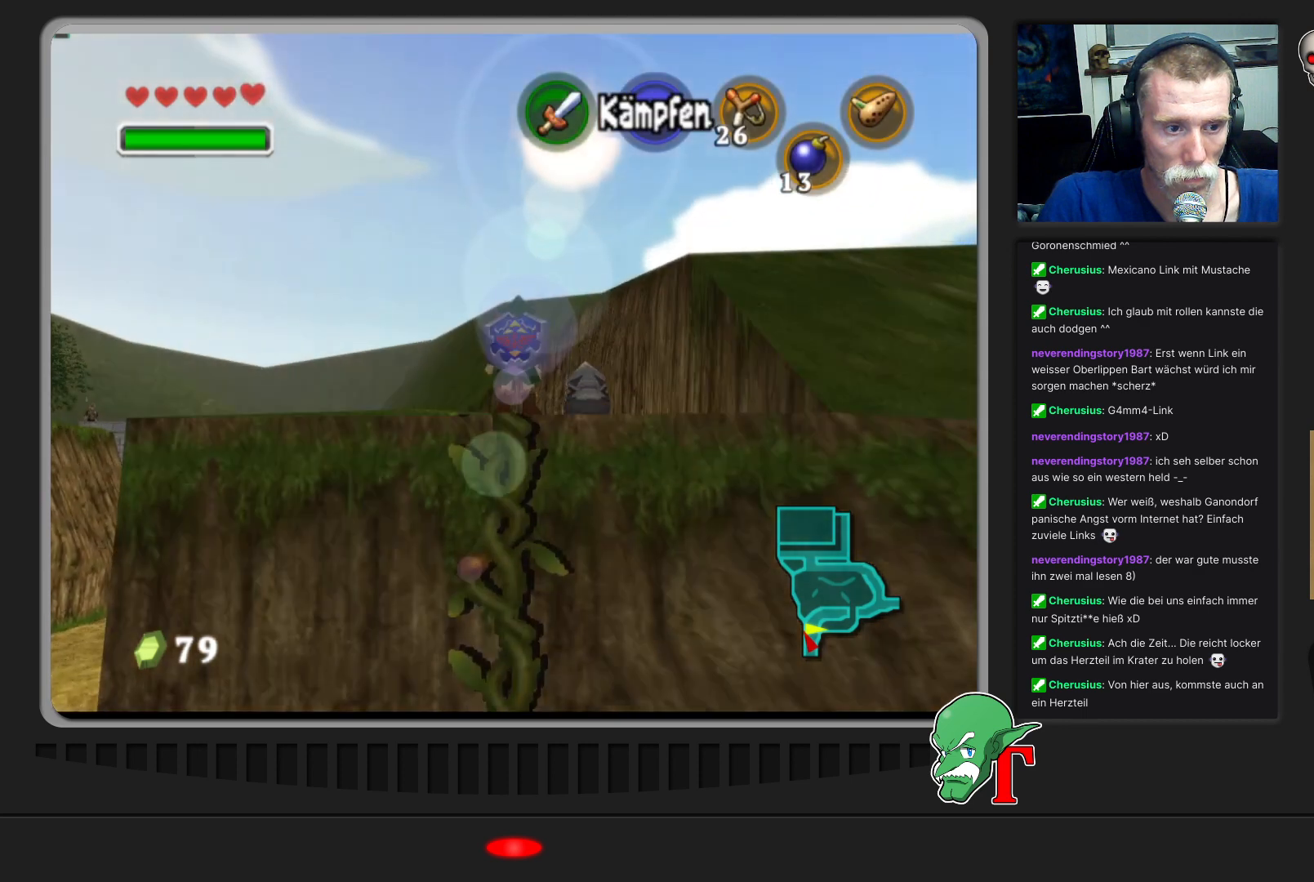
{"buttons": [], "left_stick": "up", "events": []}
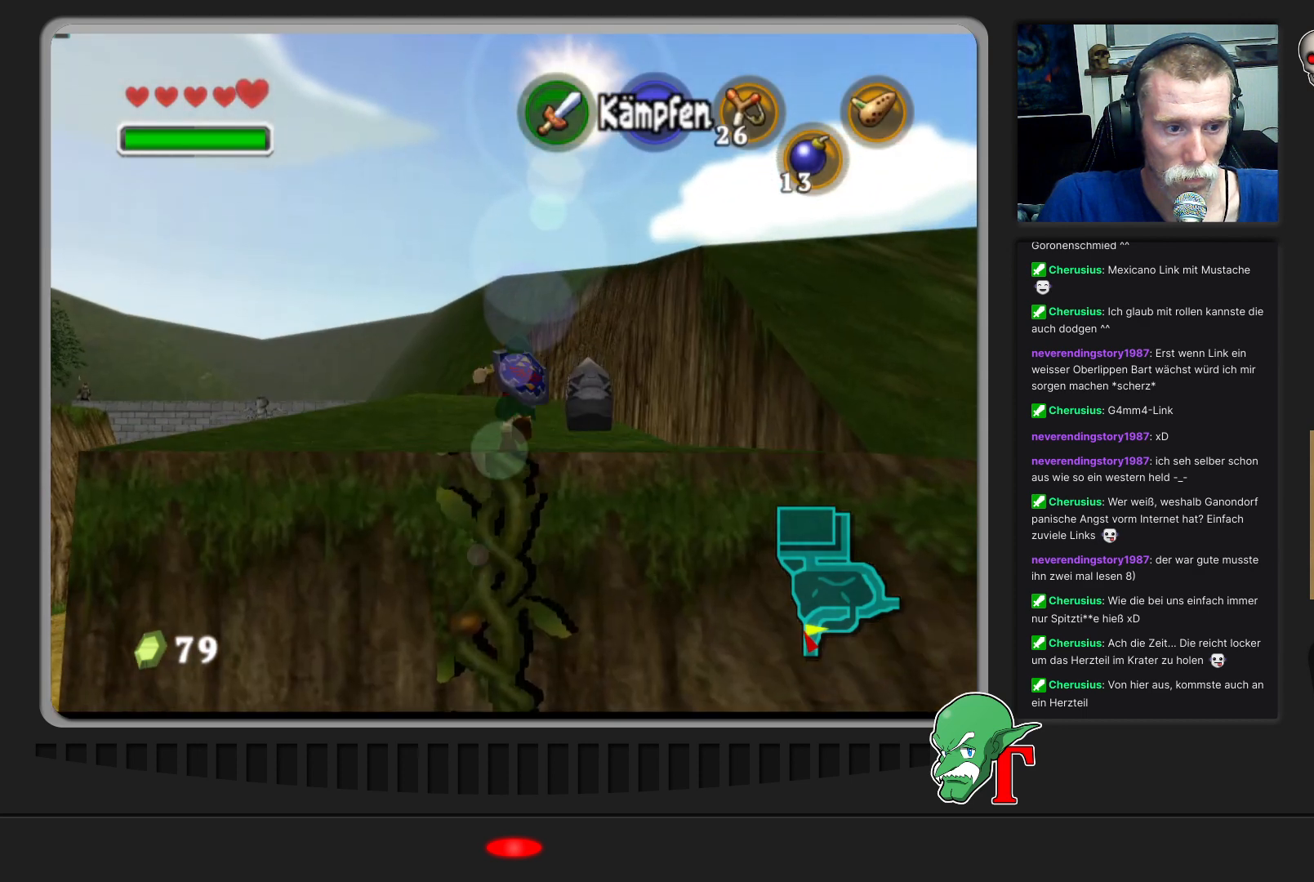
{"buttons": [], "left_stick": "up", "events": [[200, "left_stick", "up-left"], [467, "left_stick", "up"]]}
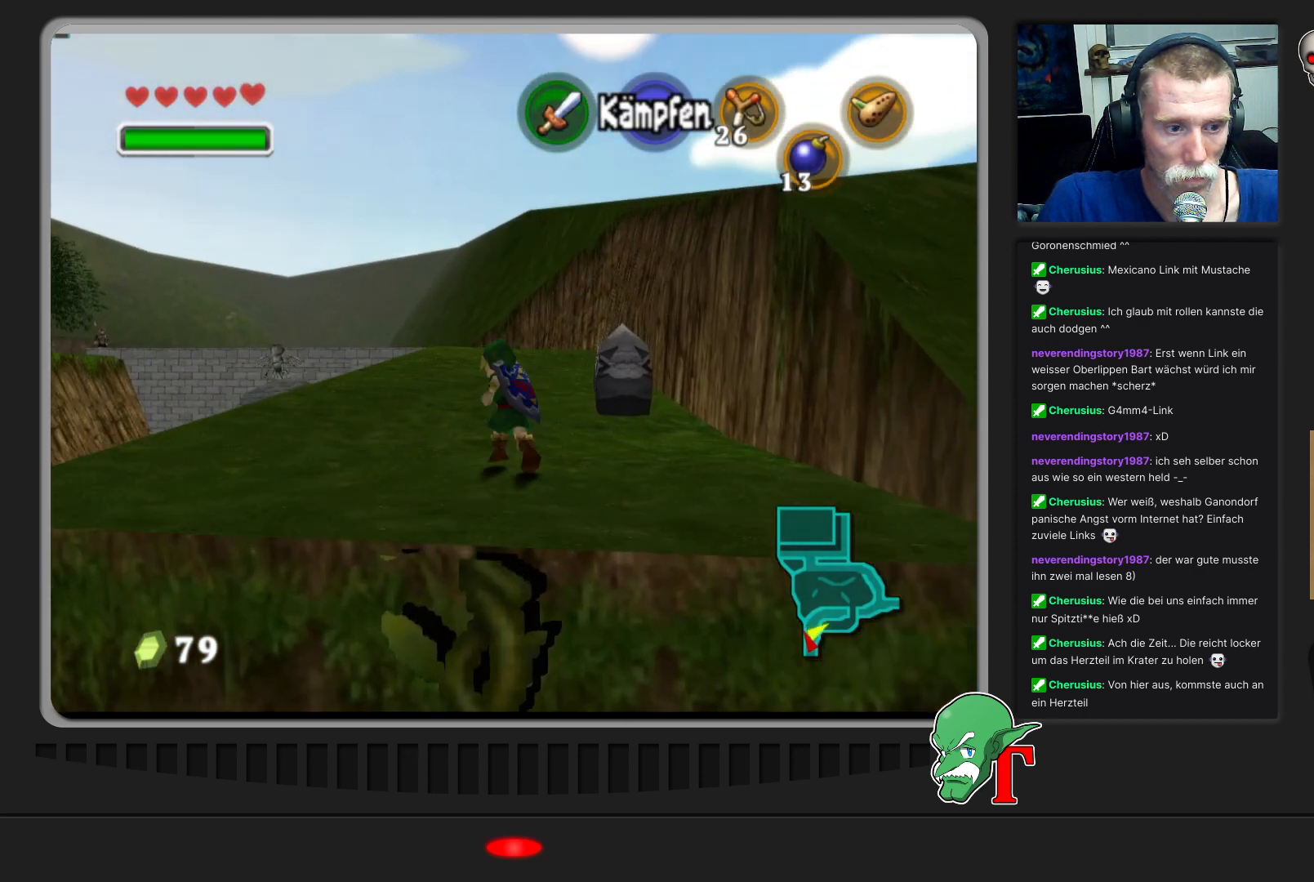
{"buttons": [], "left_stick": "up", "events": []}
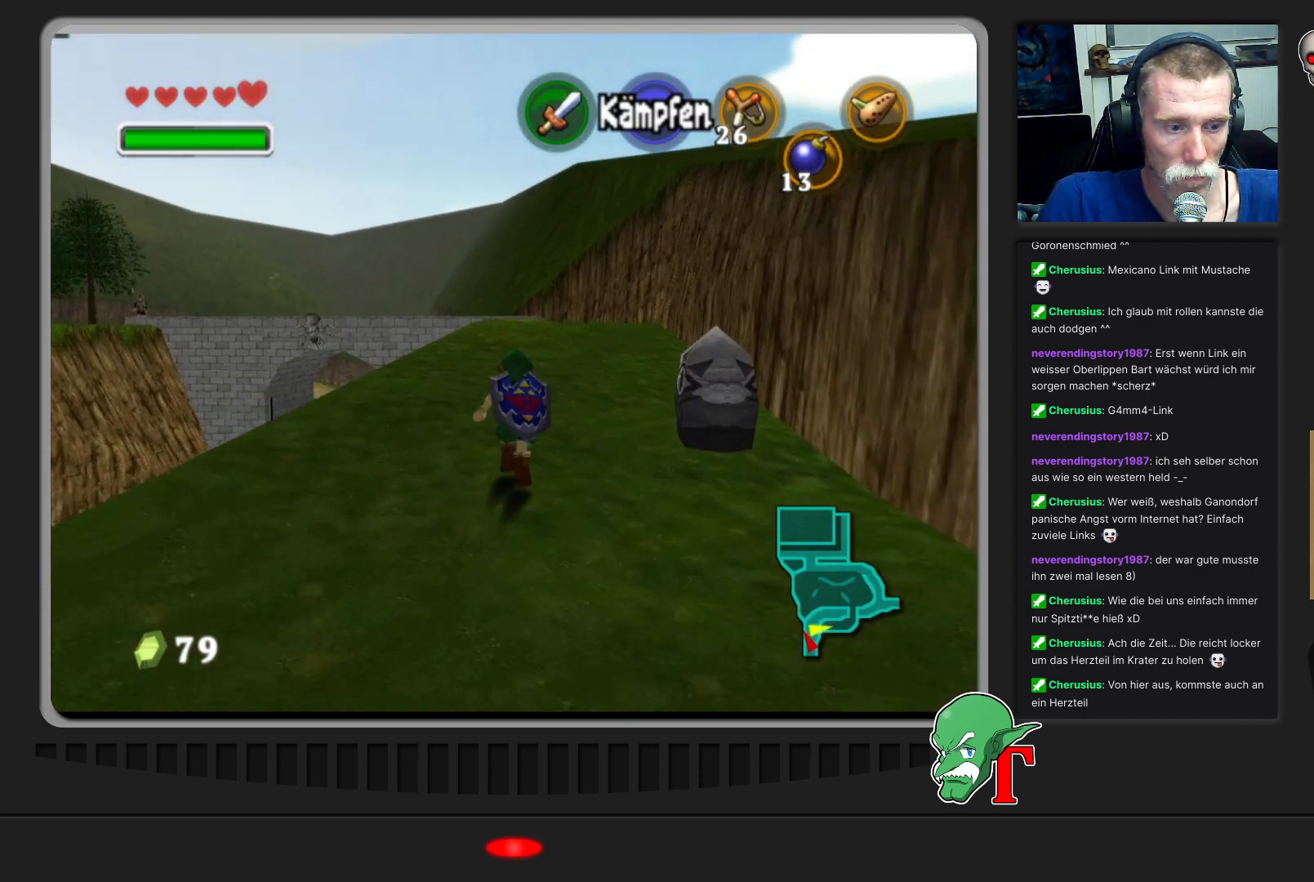
{"buttons": [], "left_stick": "up", "events": []}
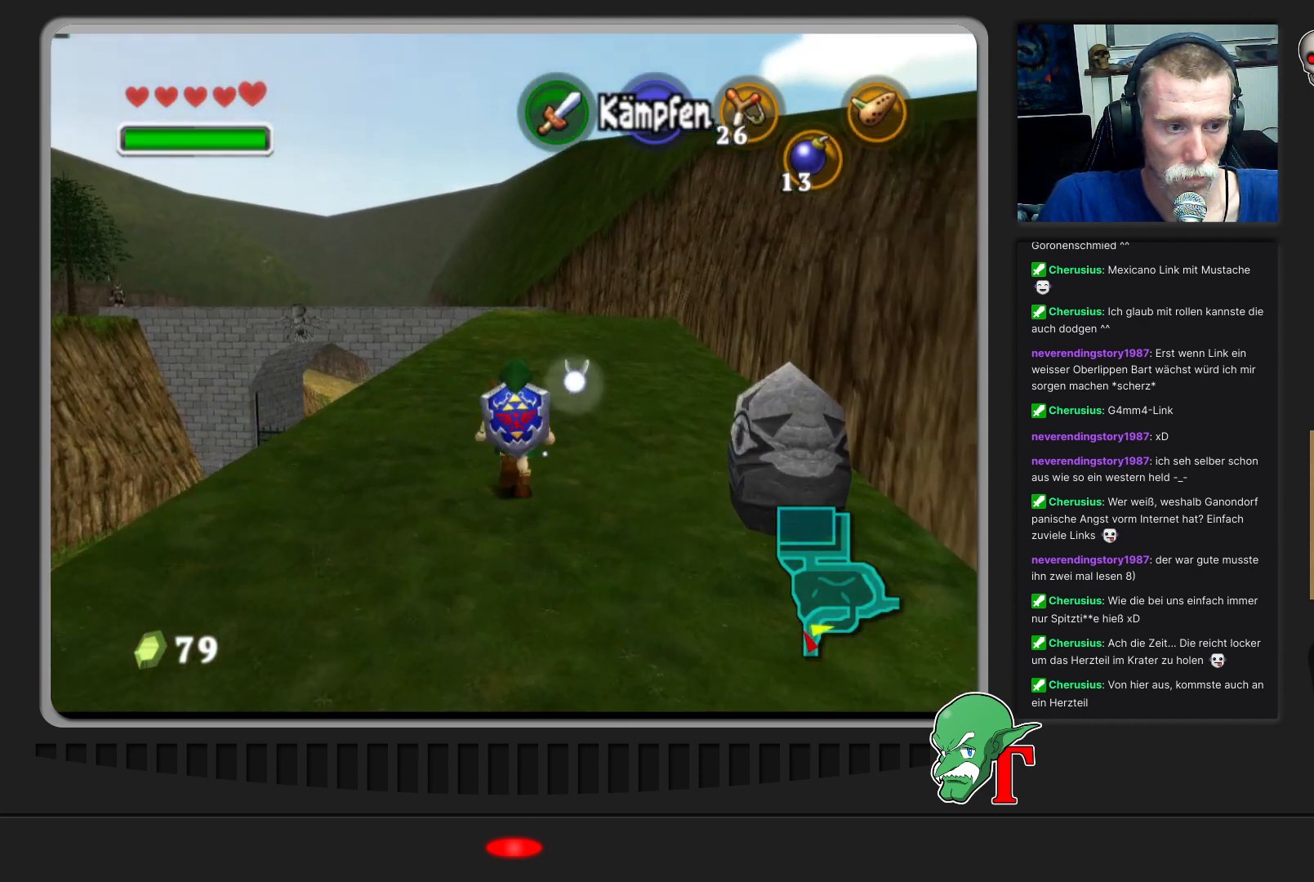
{"buttons": [], "left_stick": "up", "events": []}
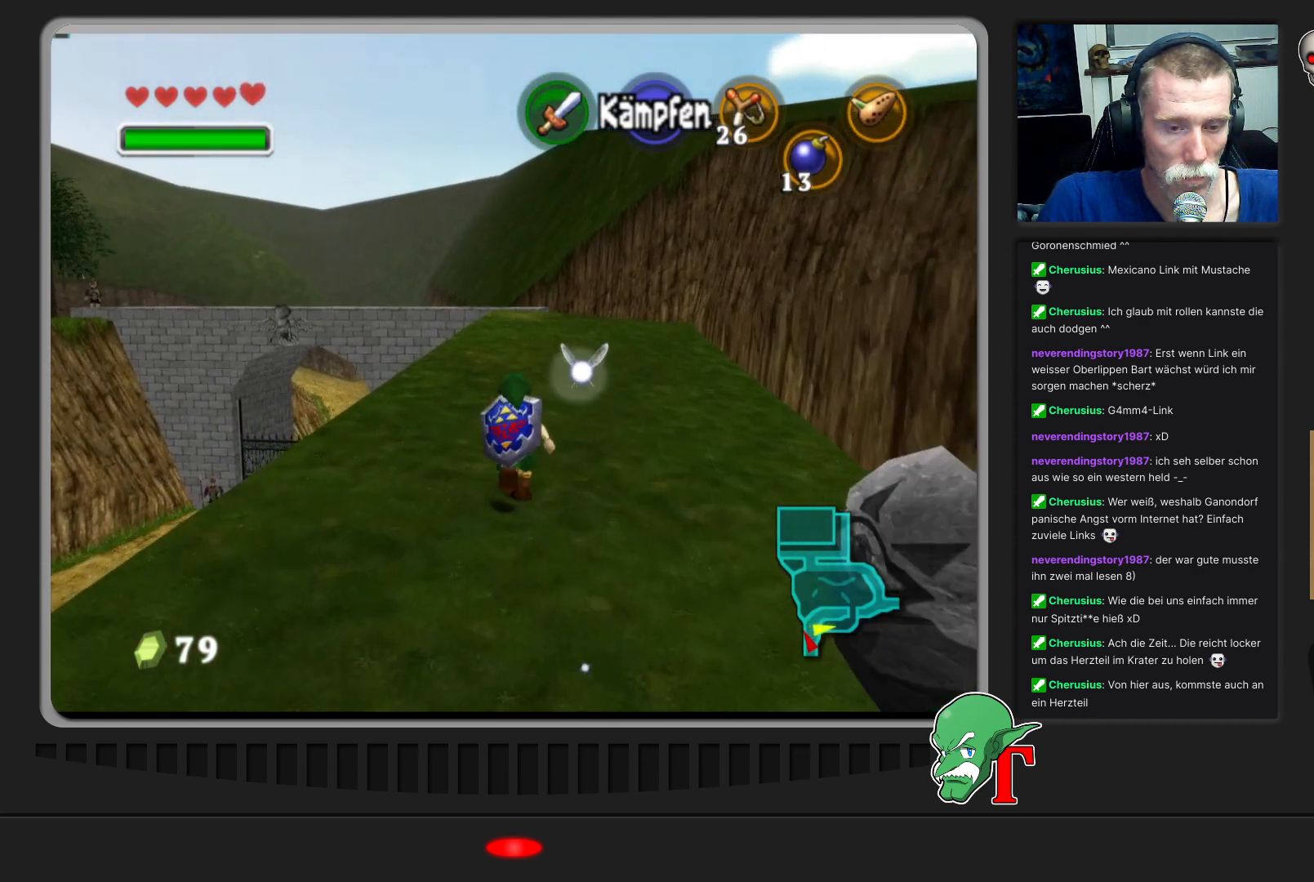
{"buttons": [], "left_stick": "up", "events": [[67, "A", "down"], [367, "A", "up"]]}
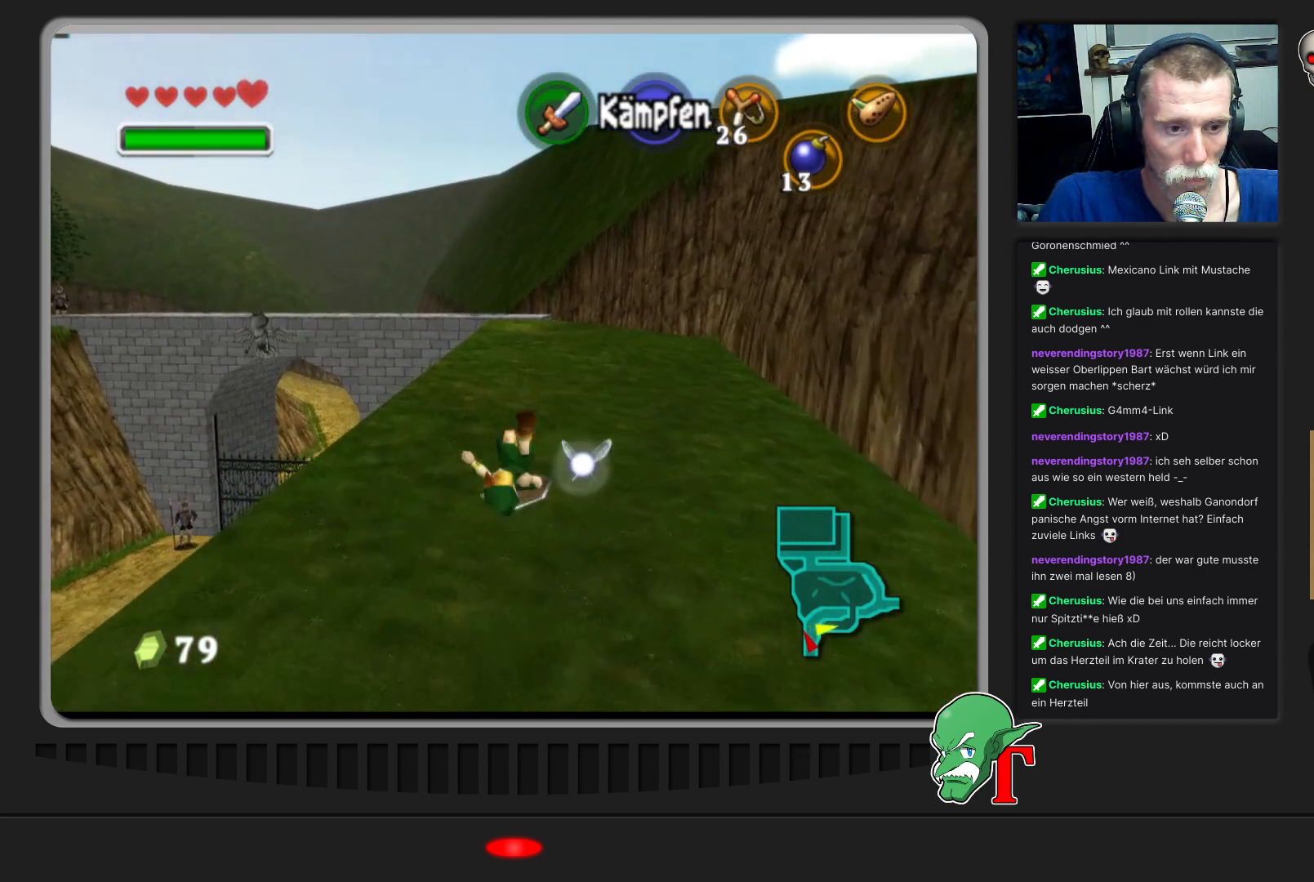
{"buttons": [], "left_stick": "up", "events": []}
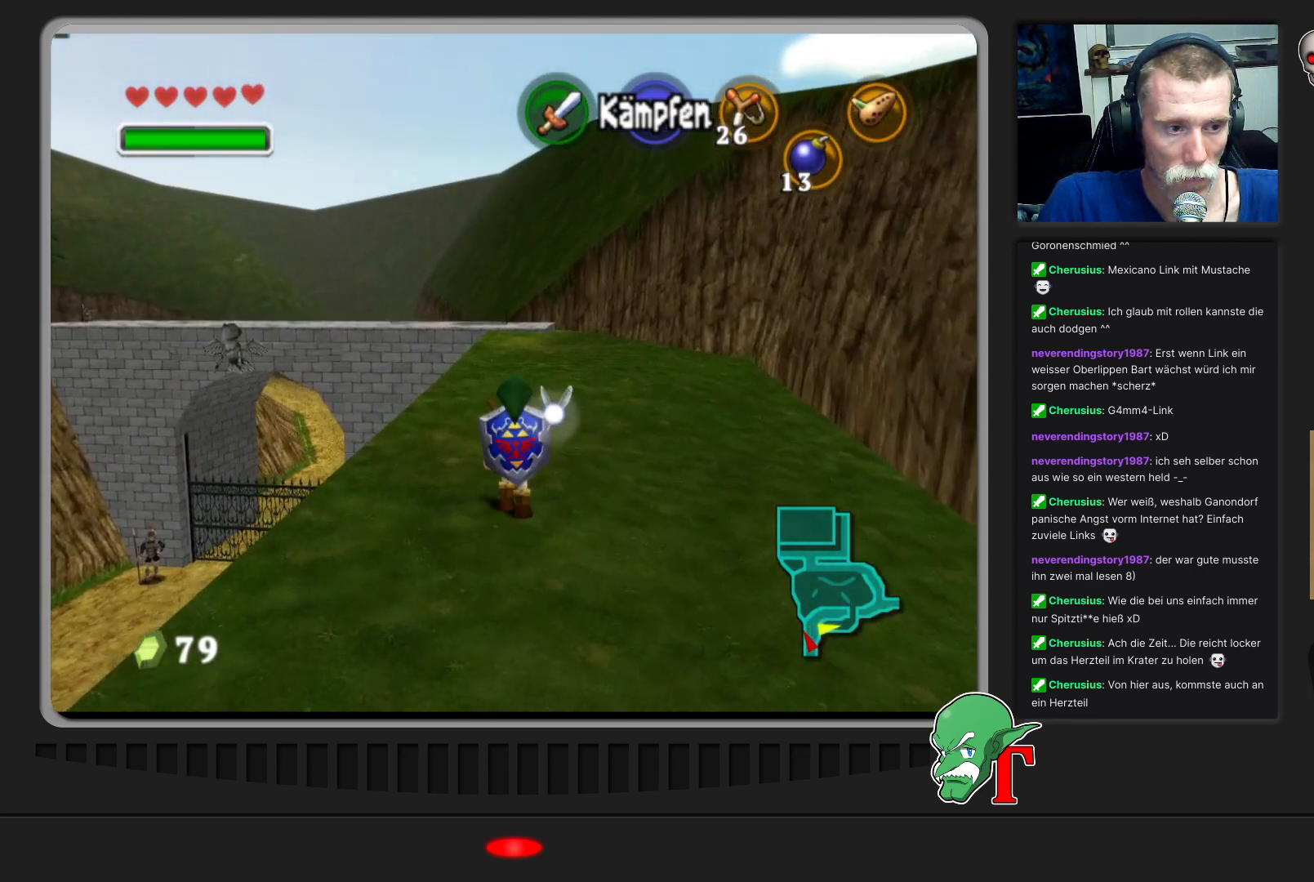
{"buttons": [], "left_stick": "up", "events": []}
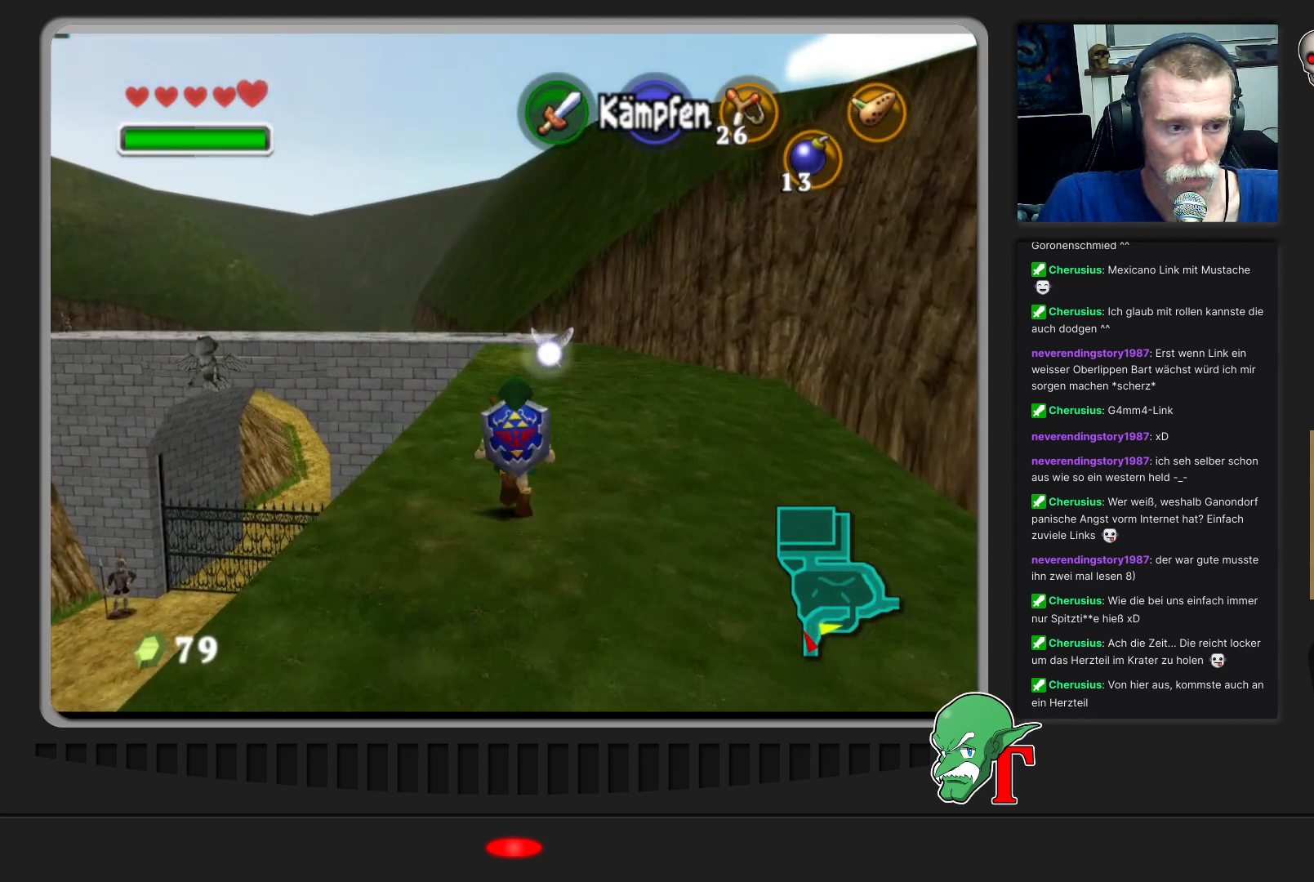
{"buttons": [], "left_stick": "up", "events": []}
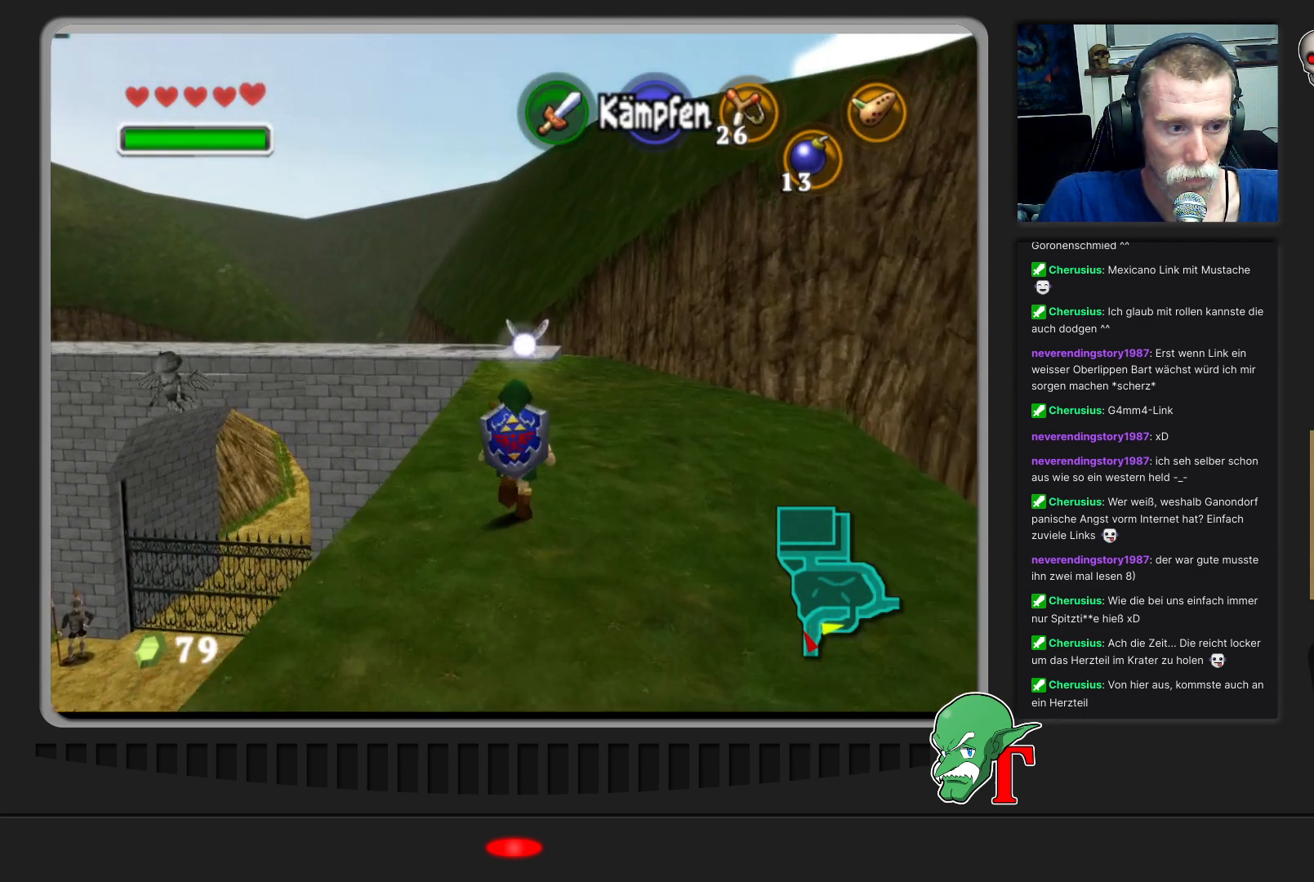
{"buttons": [], "left_stick": "center", "events": [[367, "left_stick", "center"]]}
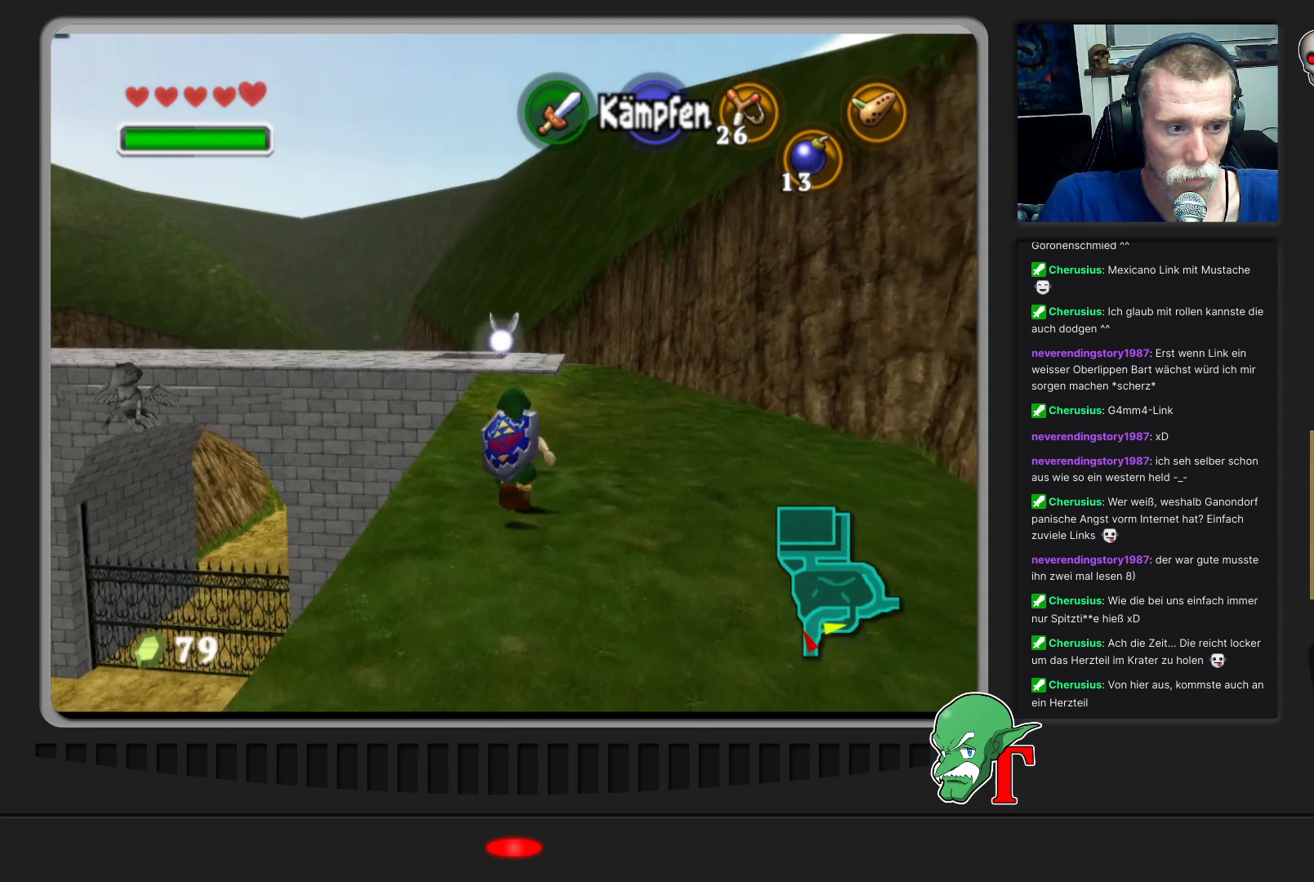
{"buttons": [], "left_stick": "center", "events": [[133, "C_UP", "down"], [300, "C_UP", "up"]]}
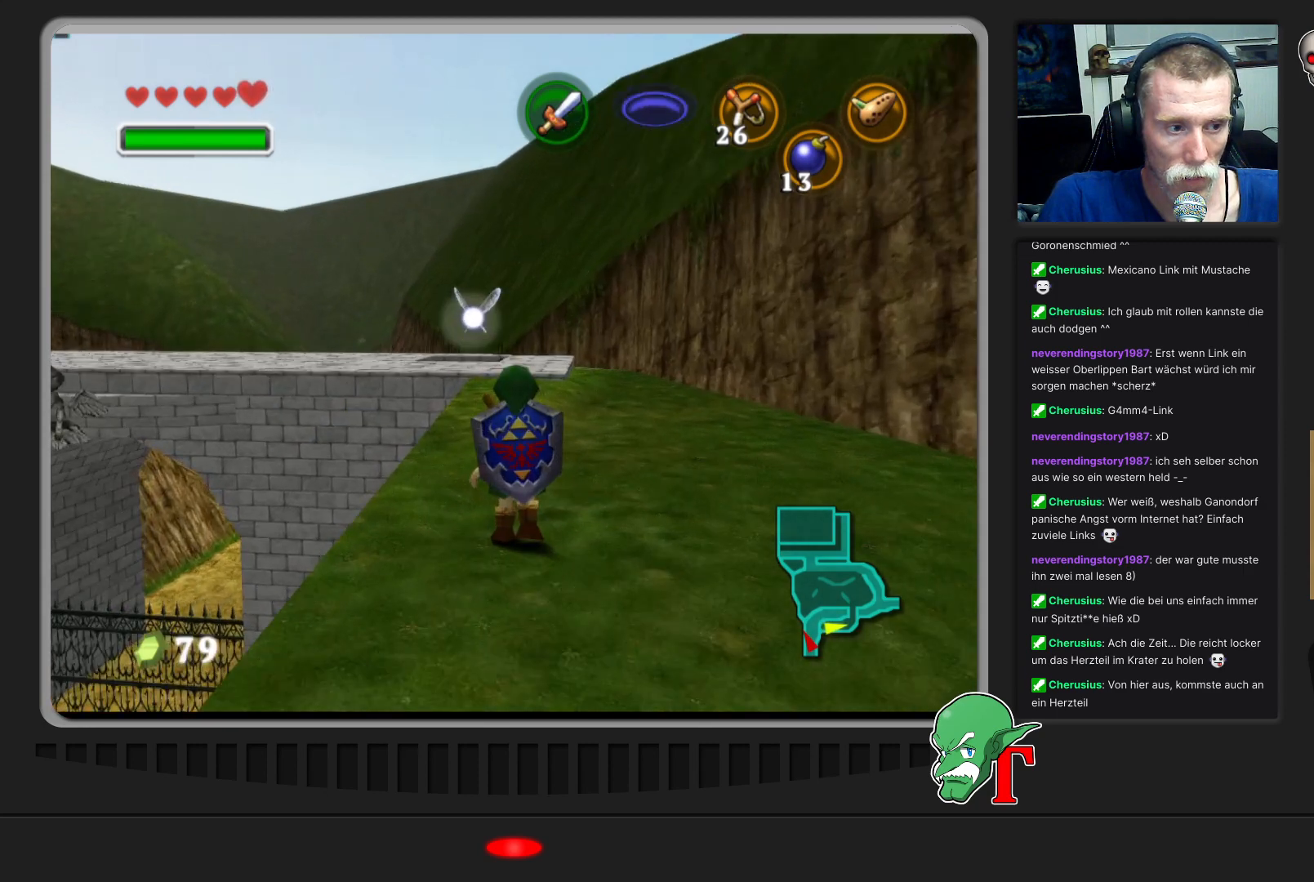
{"buttons": [], "left_stick": "up-left", "events": [[233, "left_stick", "up-left"]]}
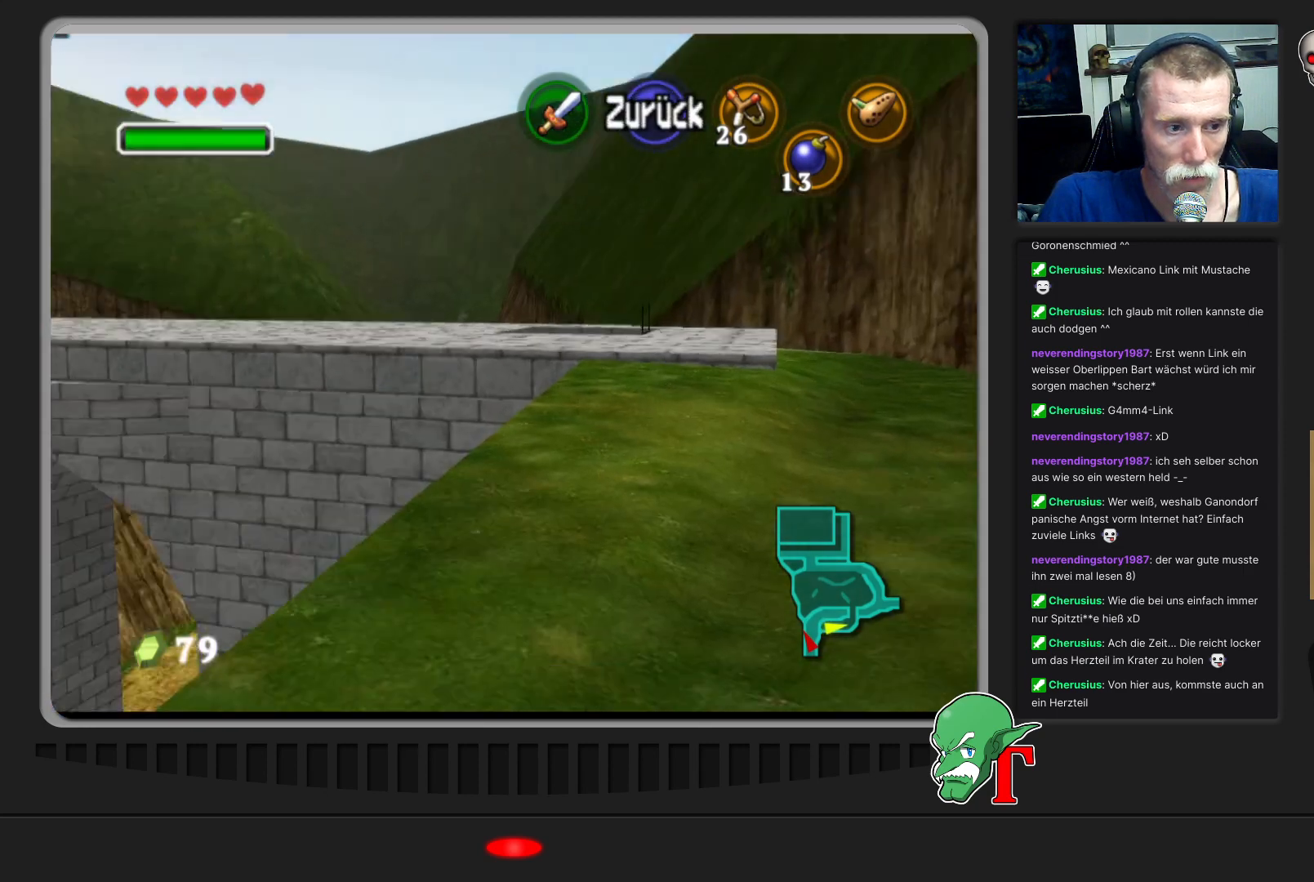
{"buttons": [], "left_stick": "left", "events": [[133, "left_stick", "left"], [233, "left_stick", "center"], [400, "left_stick", "down-left"], [467, "left_stick", "left"]]}
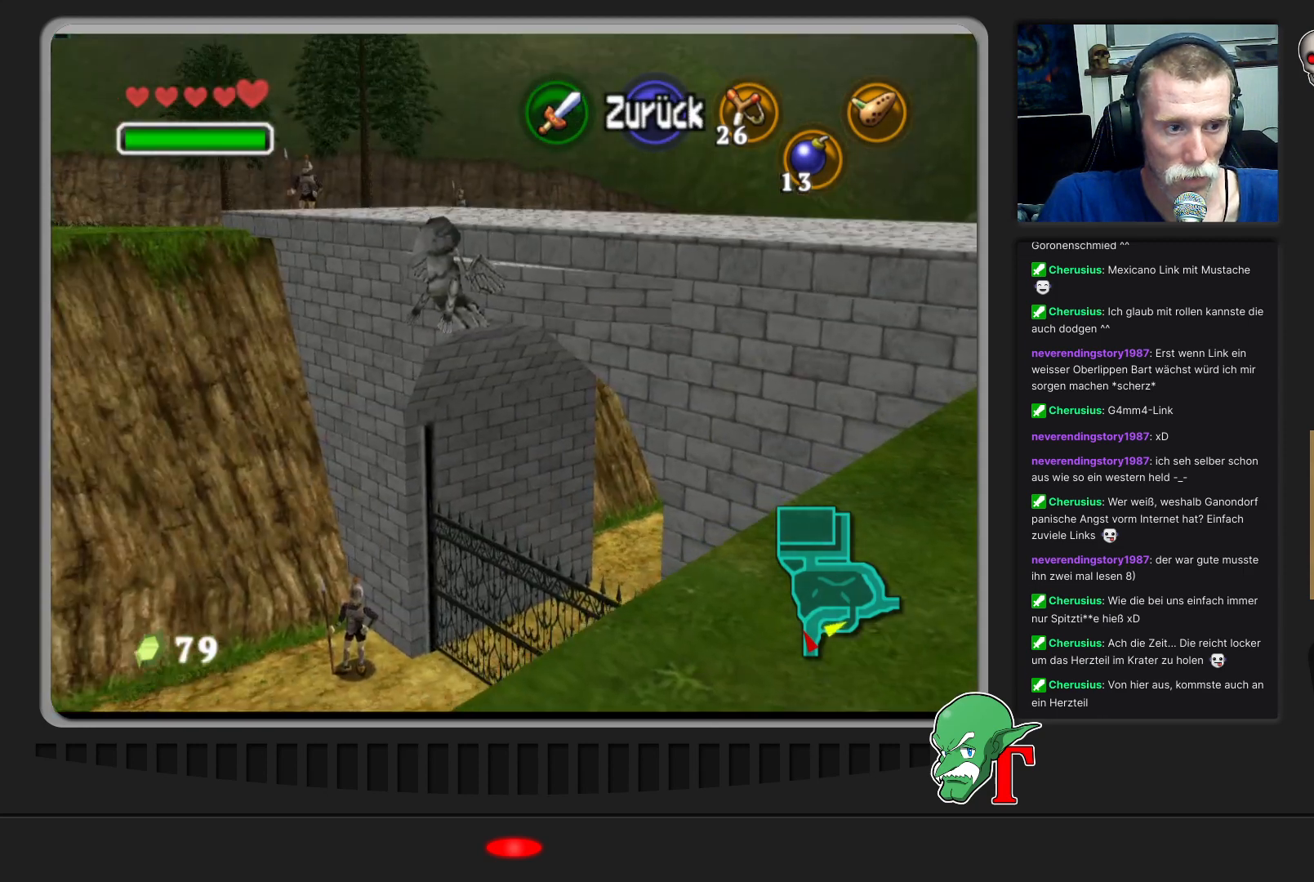
{"buttons": [], "left_stick": "center", "events": [[100, "left_stick", "center"]]}
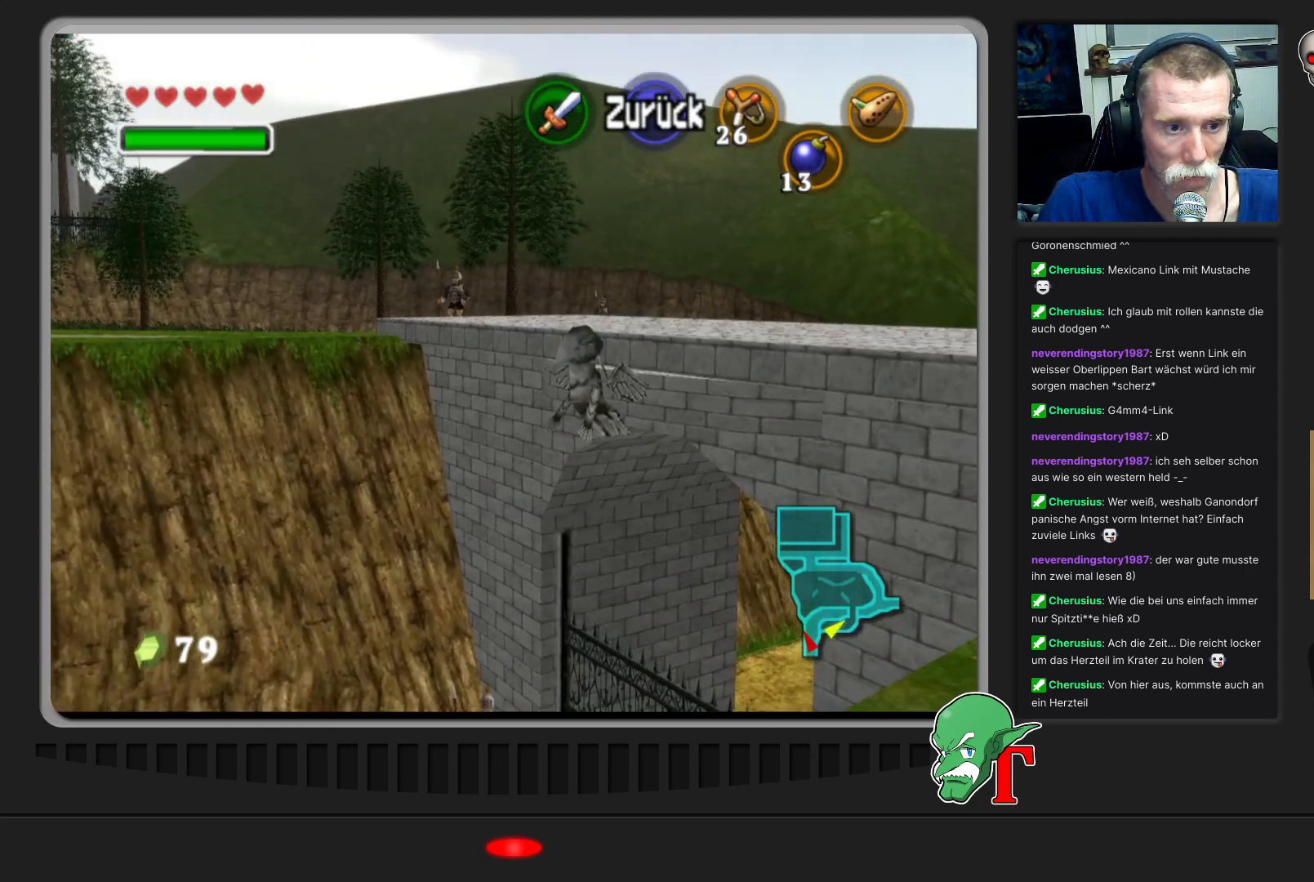
{"buttons": [], "left_stick": "center", "events": []}
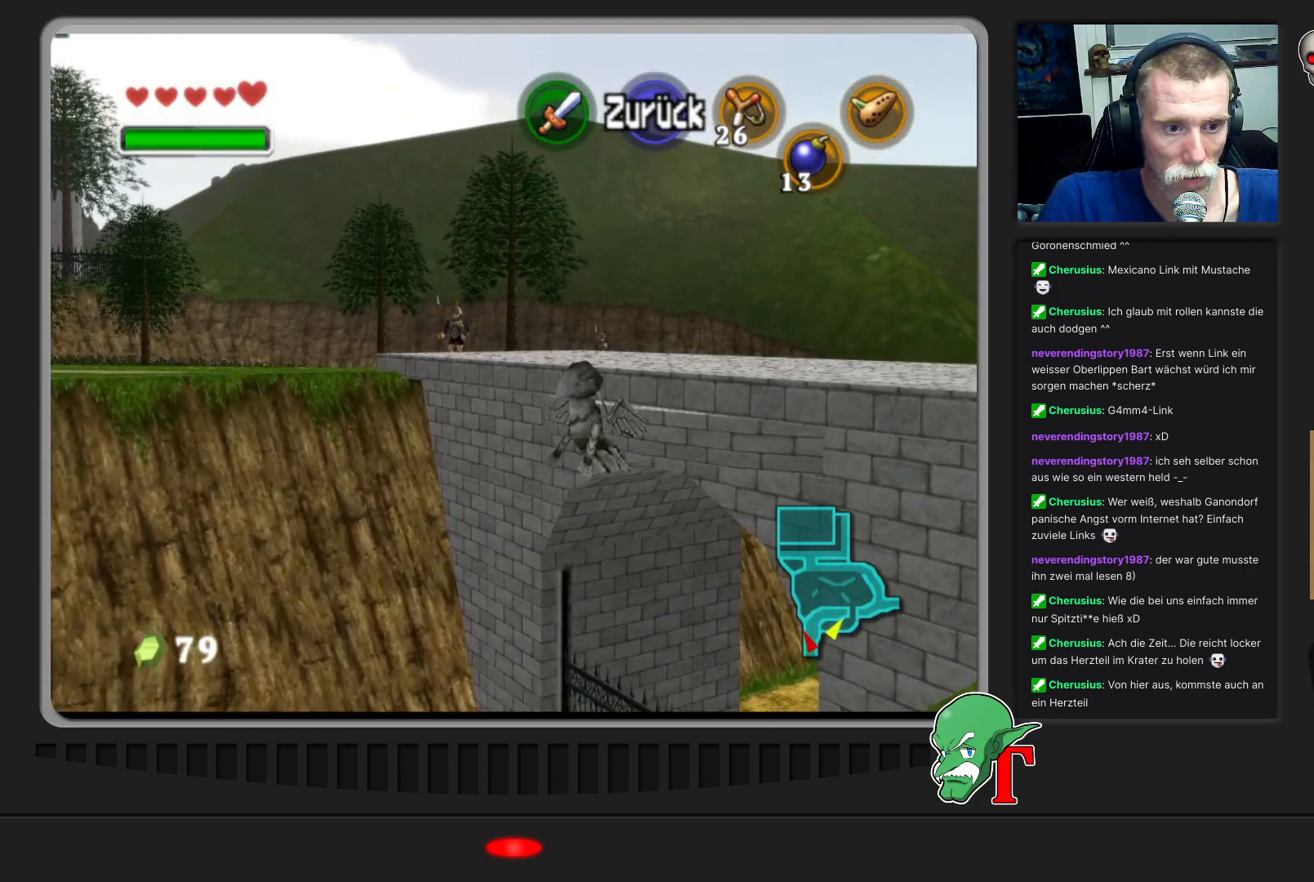
{"buttons": [], "left_stick": "right", "events": [[100, "C_UP", "down"], [233, "C_UP", "up"], [400, "left_stick", "right"]]}
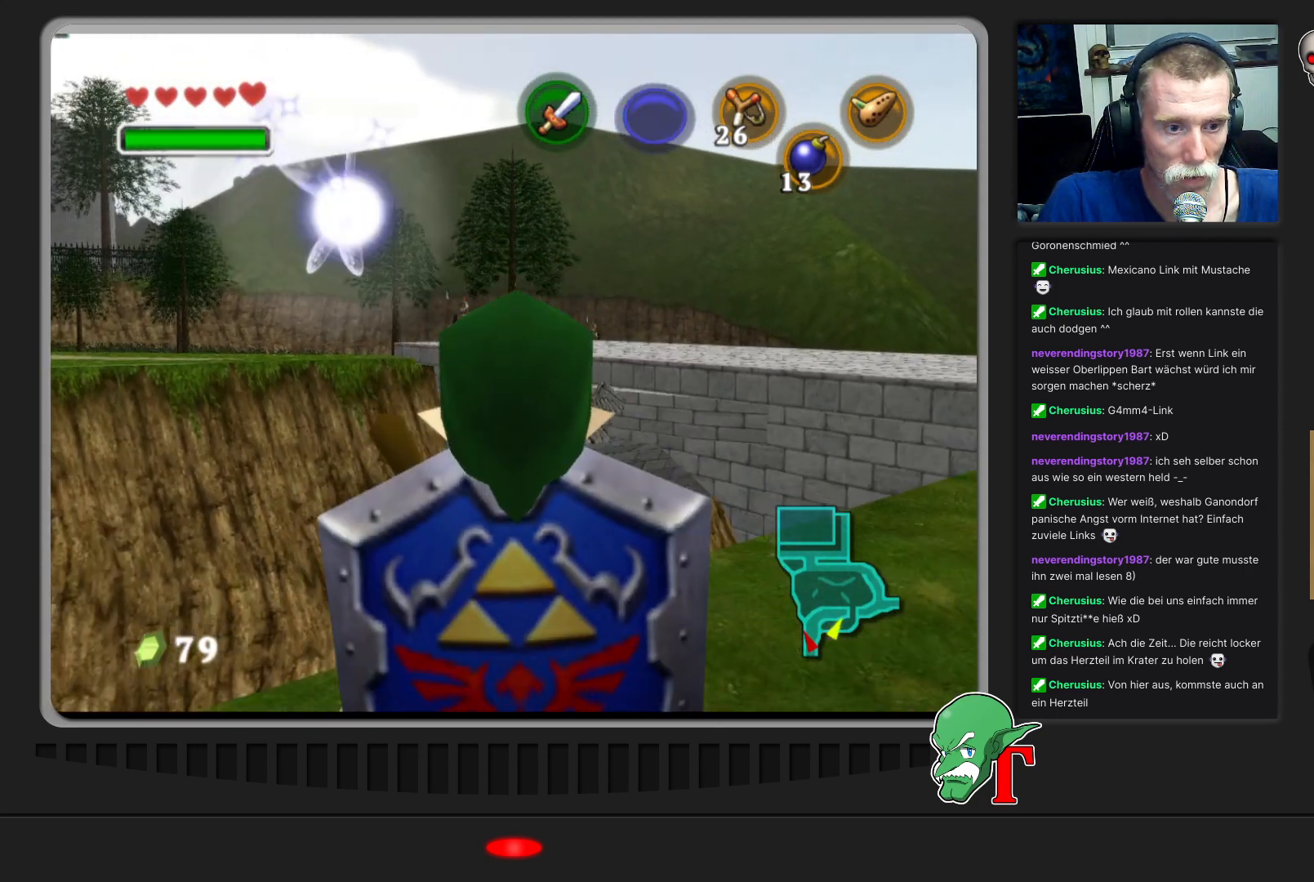
{"buttons": [], "left_stick": "up-right", "events": [[333, "left_stick", "up-right"]]}
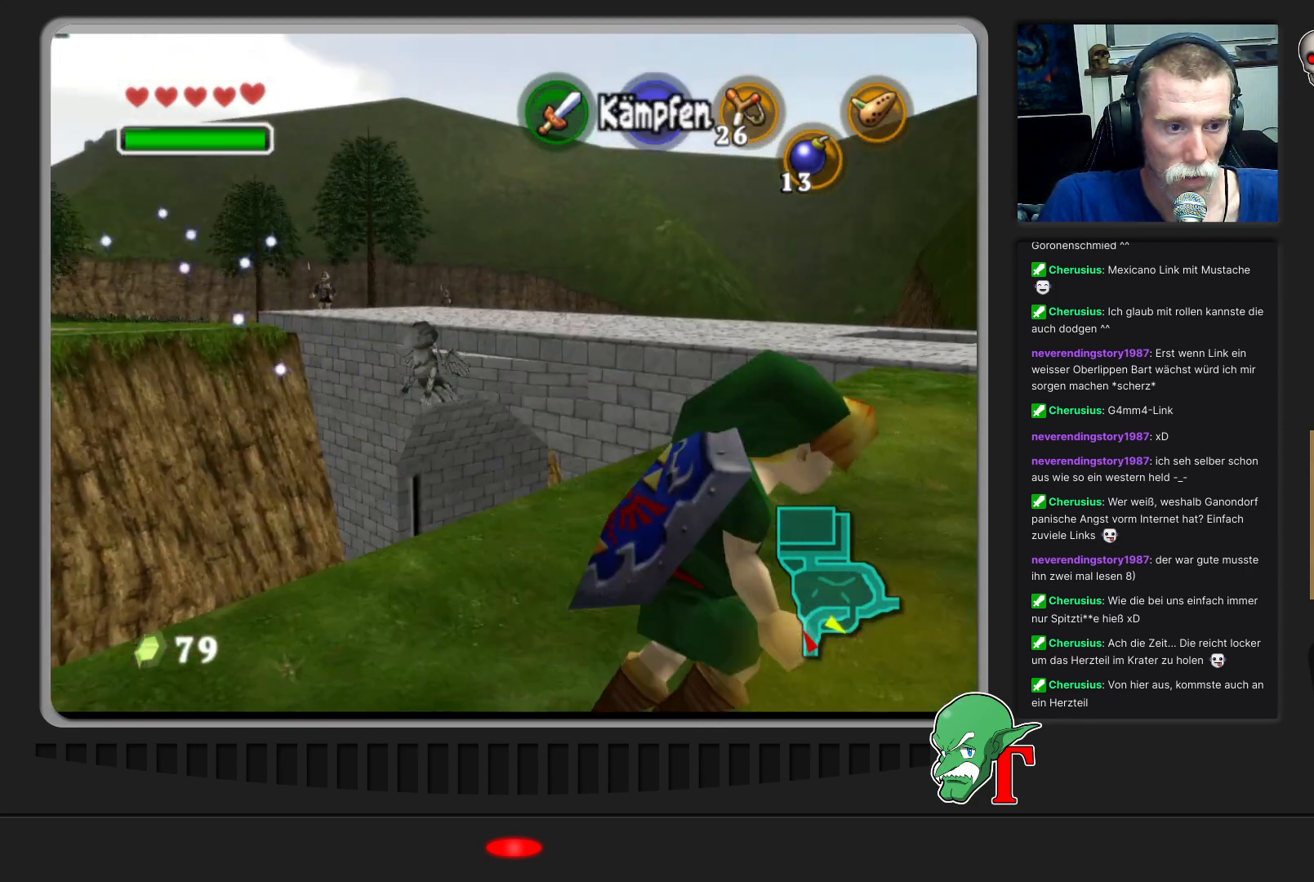
{"buttons": [], "left_stick": "up-right", "events": []}
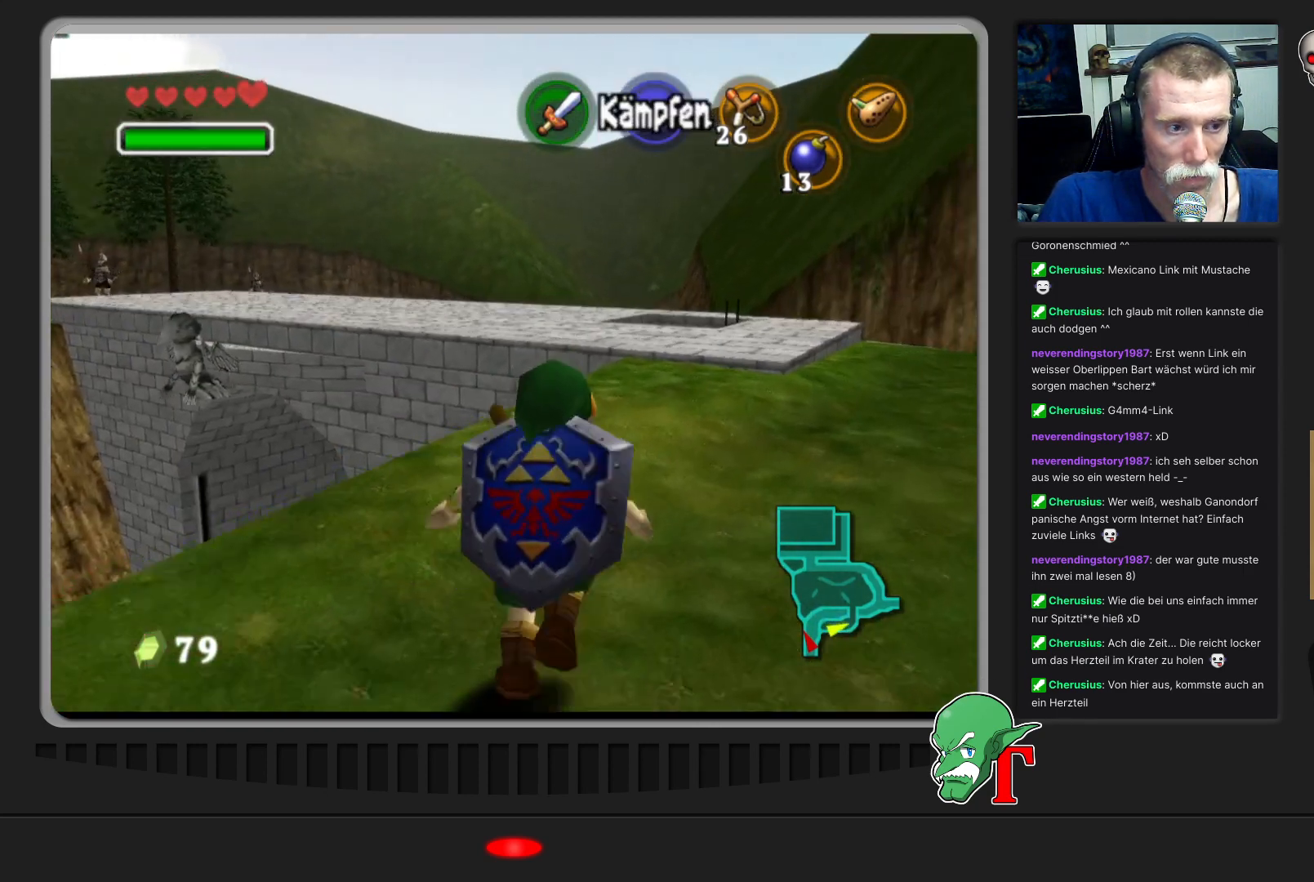
{"buttons": [], "left_stick": "up", "events": [[467, "left_stick", "up"]]}